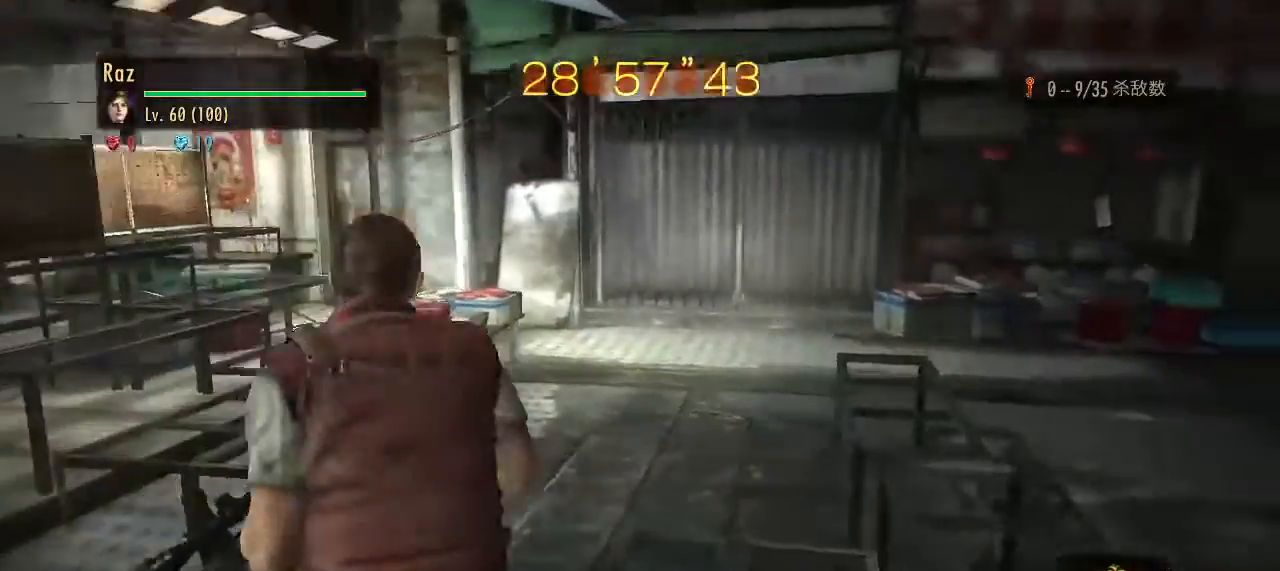
Gameplay with keyboard and mouse; each line is a JSON object with the keys and mouse buttons held at the frame after it. "events" lists presses ("down") and releases ("up") of "1", "2", "3", "4", "5", "a", "alt", "b", "c", "ctrl", "d", "e", "f", "g", "q", "r", "s", "shift", "space", "t", "tab", "v", "w", "x", "z", "mouse_left", "mouse_wheel", "mouse_right", "mouse_mb4" and "mouse_mb5" between this image and that frame as [ms after this image, input, new state], when the widget could be followed in between. "mouse_left", "mouse_wheel", "mouse_right", "mouse_mb4", "mouse_mb5" = the "left", "wheel", "right", "mb4", "mb5" buttons of the "mouse" list. No other keys are recorded. "wheel" means that the mouse wheel is clicked or scrolled. Mouse movement is not recorded.
{"keys": ["w"], "mouse": [], "events": [[50, "space", "up"], [83, "w", "up"], [133, "d", "down"], [233, "d", "up"], [333, "s", "down"], [333, "w", "down"], [367, "s", "up"]]}
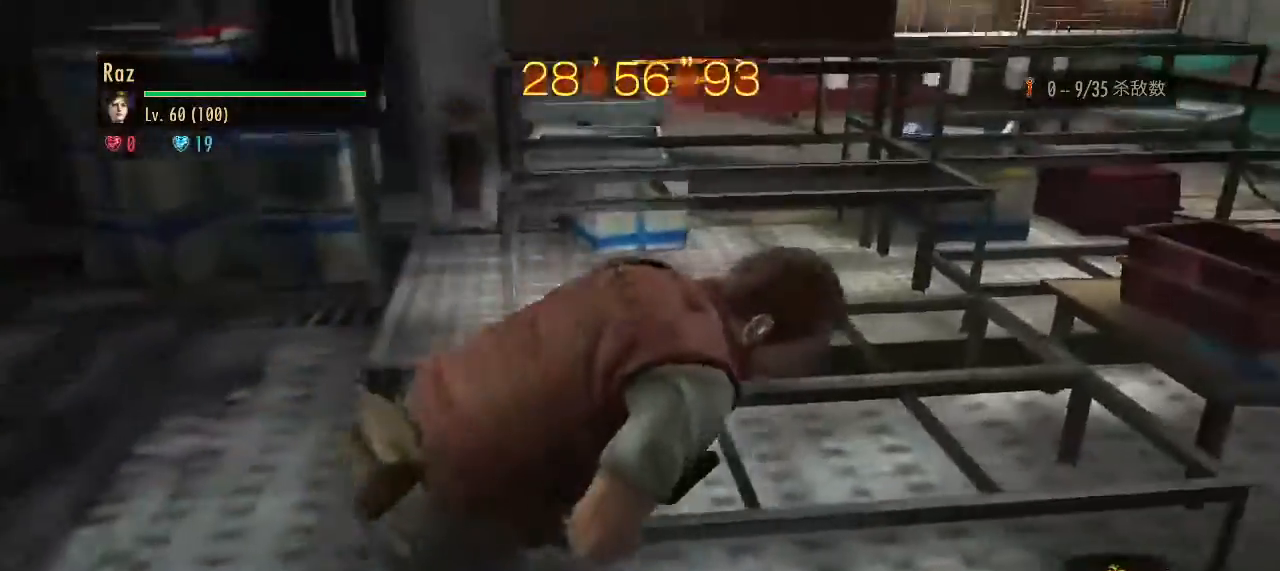
{"keys": ["ctrl", "w"], "mouse": [], "events": [[250, "ctrl", "down"]]}
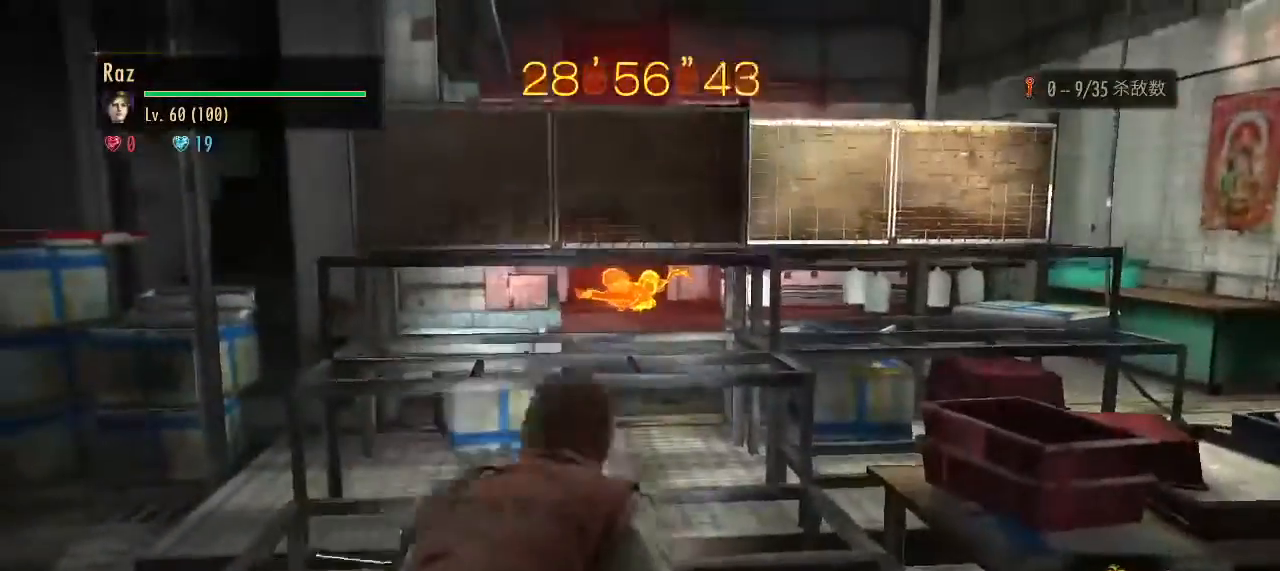
{"keys": [], "mouse": ["left", "right"], "events": [[33, "w", "up"], [83, "ctrl", "up"], [117, "mouse_right", "down"], [167, "3", "down"], [267, "3", "up"], [400, "mouse_left", "down"]]}
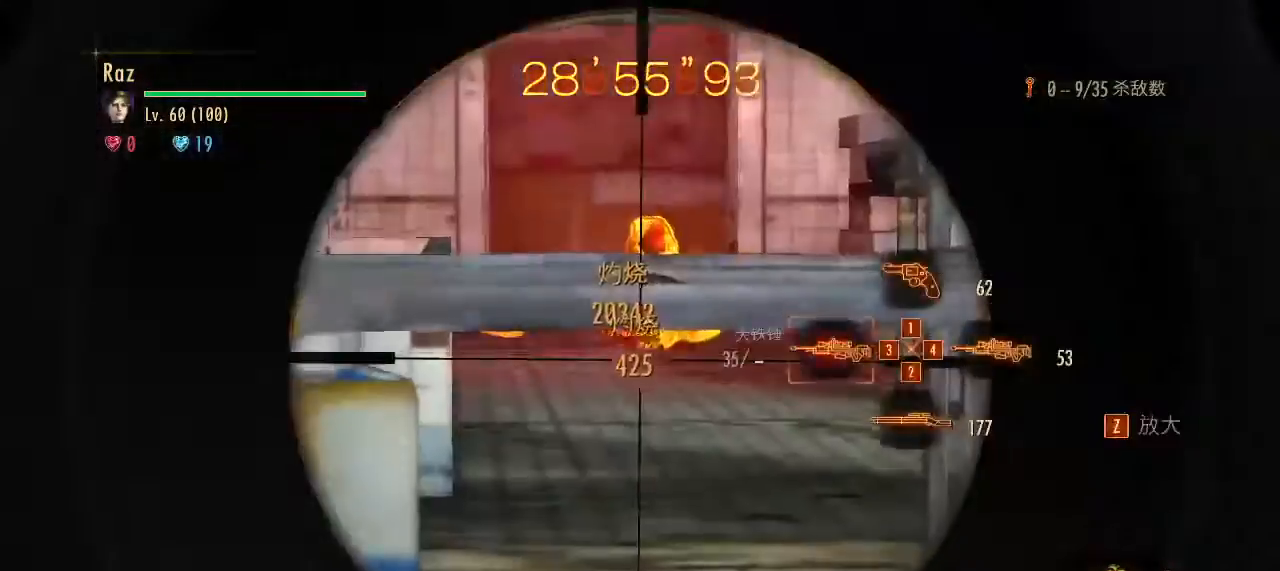
{"keys": ["a", "d"], "mouse": [], "events": [[50, "d", "down"], [283, "space", "down"], [333, "mouse_left", "up"], [333, "mouse_right", "up"], [333, "space", "up"], [417, "a", "down"]]}
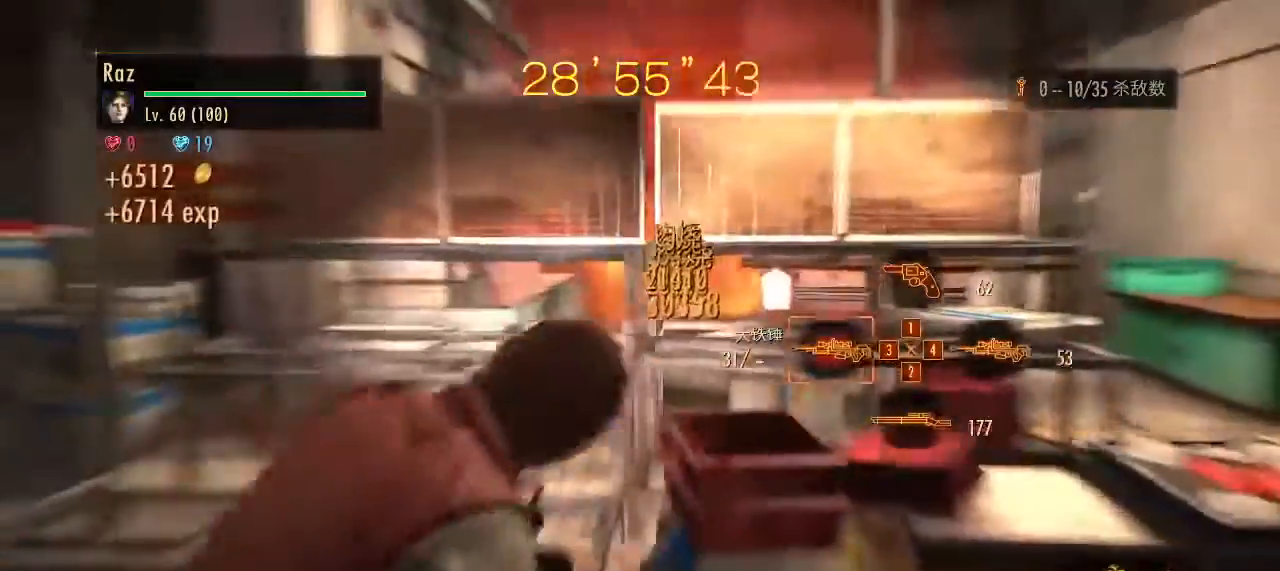
{"keys": ["a"], "mouse": [], "events": [[17, "d", "up"], [300, "1", "down"], [433, "1", "up"]]}
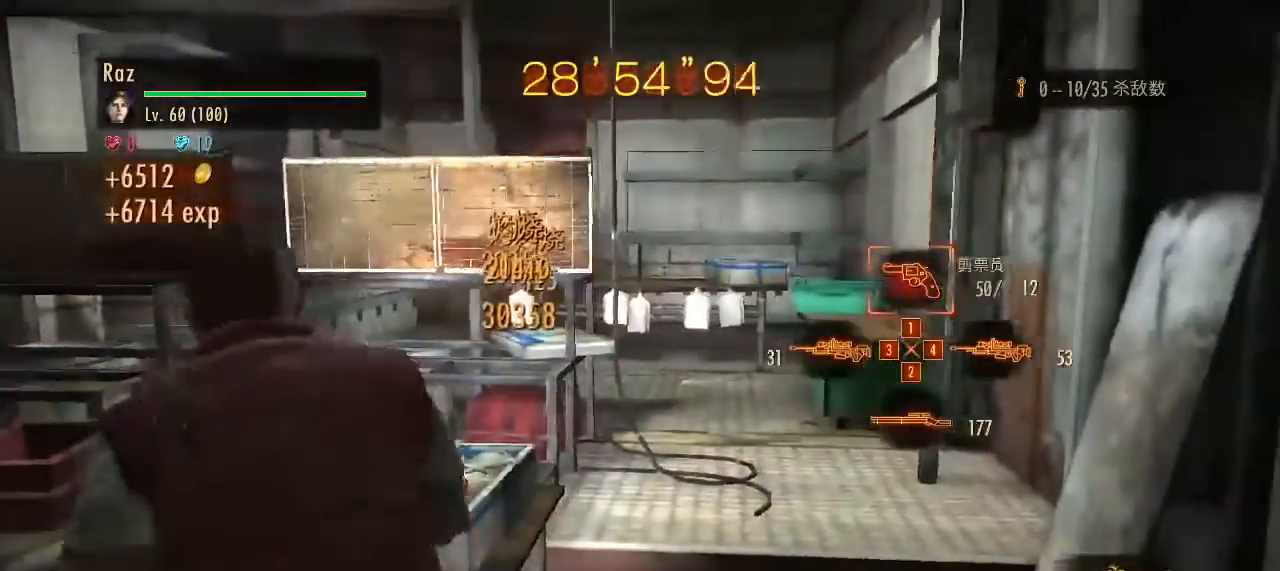
{"keys": ["a", "ctrl"], "mouse": [], "events": [[350, "ctrl", "down"]]}
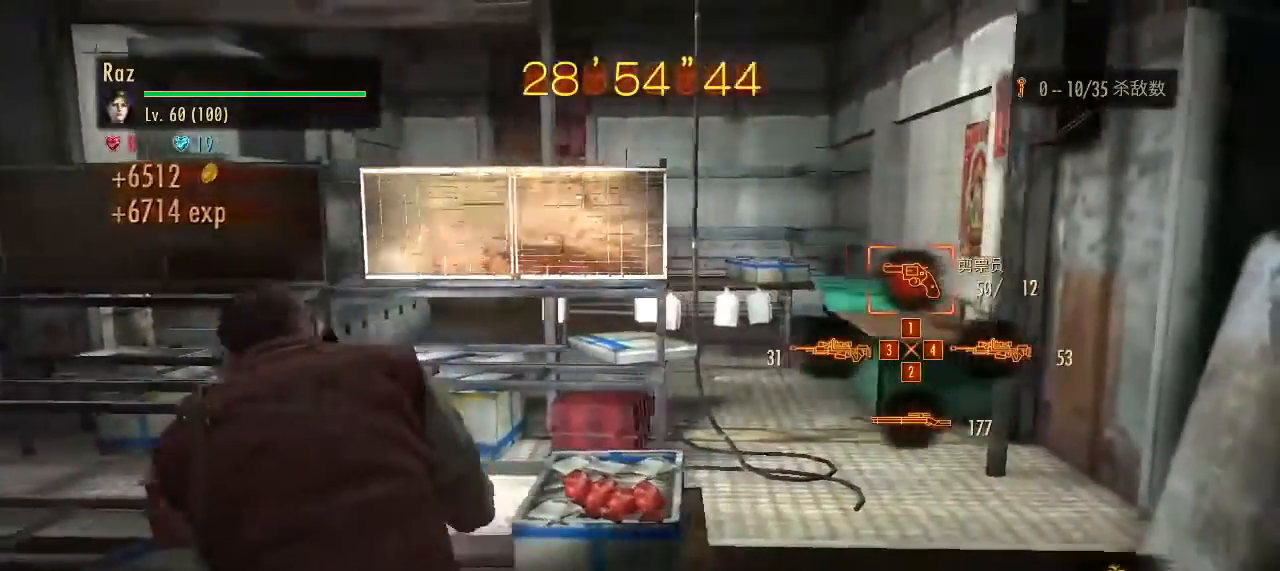
{"keys": [], "mouse": [], "events": [[50, "a", "up"], [50, "ctrl", "up"]]}
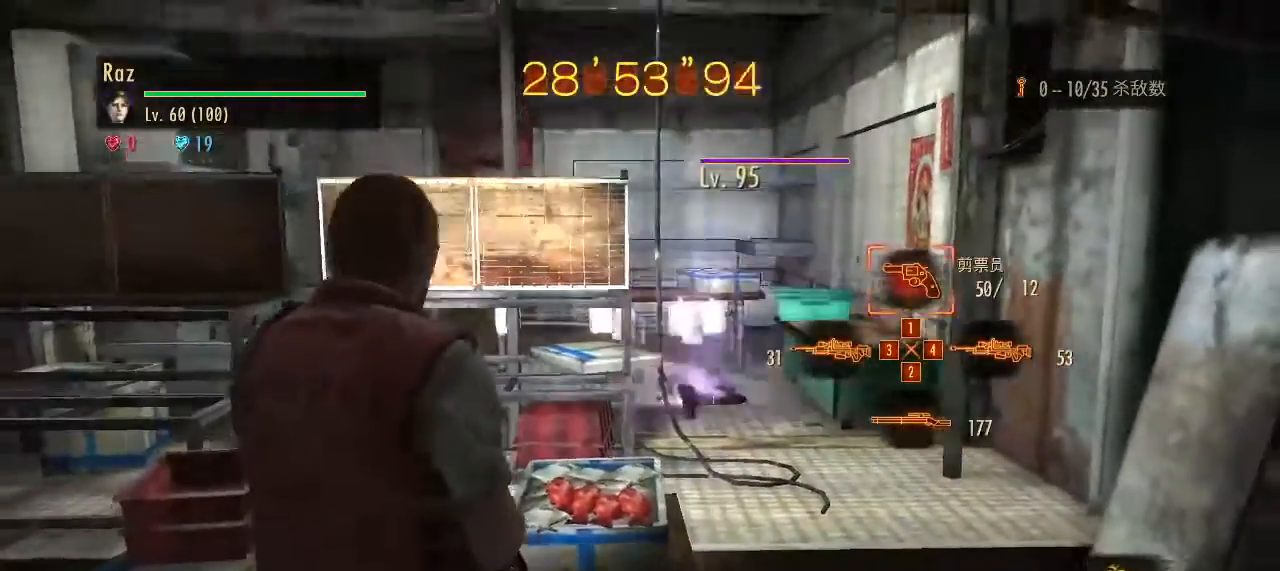
{"keys": [], "mouse": ["right"], "events": [[17, "mouse_right", "down"], [67, "ctrl", "down"], [250, "ctrl", "up"]]}
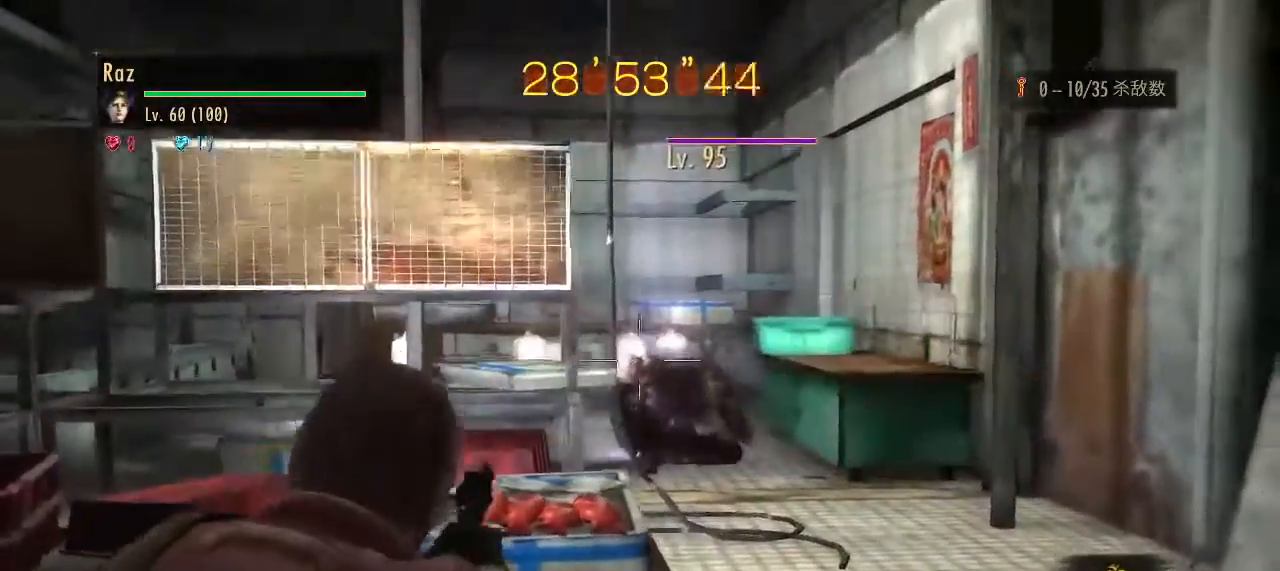
{"keys": ["a", "w"], "mouse": [], "events": [[167, "mouse_left", "down"], [317, "a", "down"], [400, "mouse_left", "up"], [400, "space", "down"], [450, "mouse_right", "up"], [450, "space", "up"], [500, "w", "down"]]}
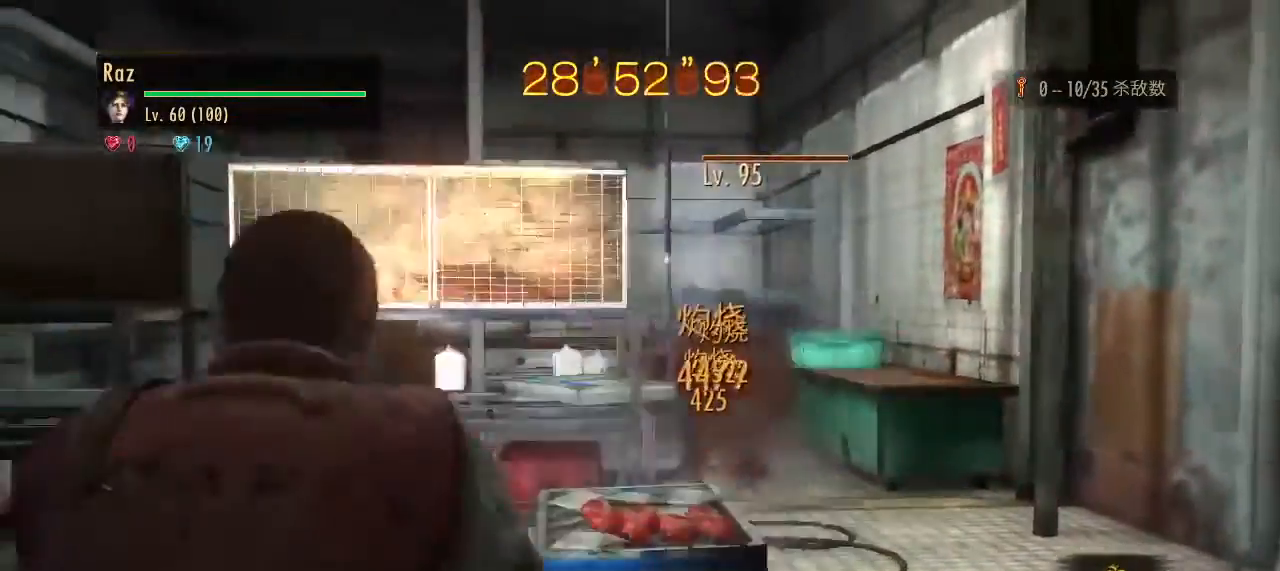
{"keys": ["w"], "mouse": [], "events": [[83, "a", "up"], [83, "g", "down"], [233, "g", "up"]]}
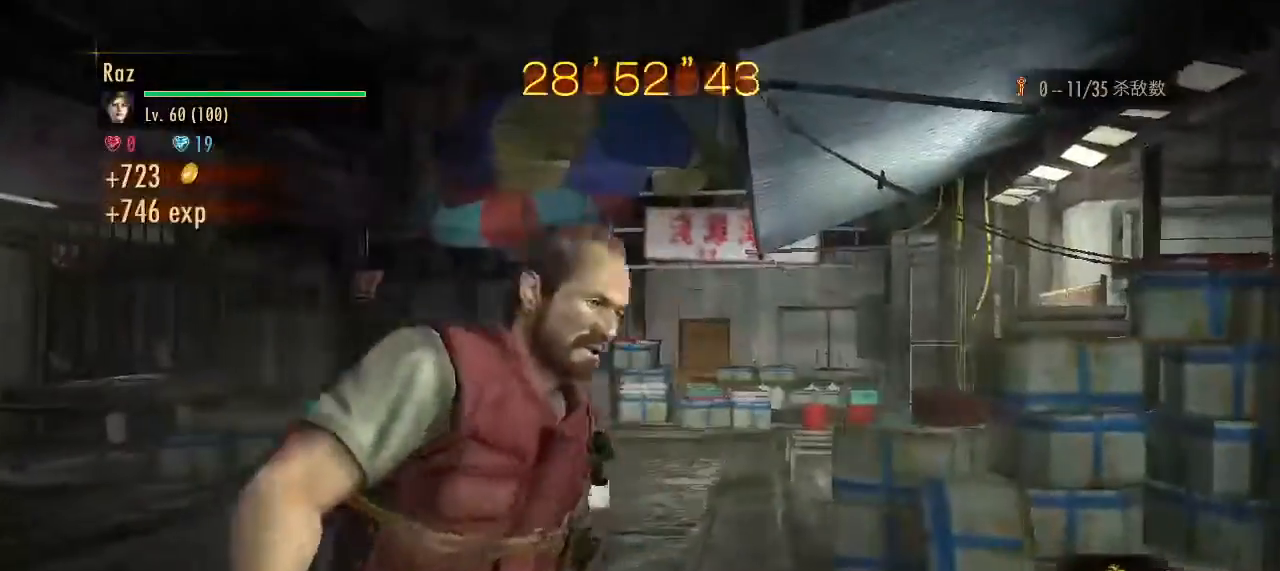
{"keys": ["d", "w"], "mouse": [], "events": [[250, "space", "down"], [300, "space", "up"], [300, "w", "up"], [383, "d", "down"], [433, "w", "down"]]}
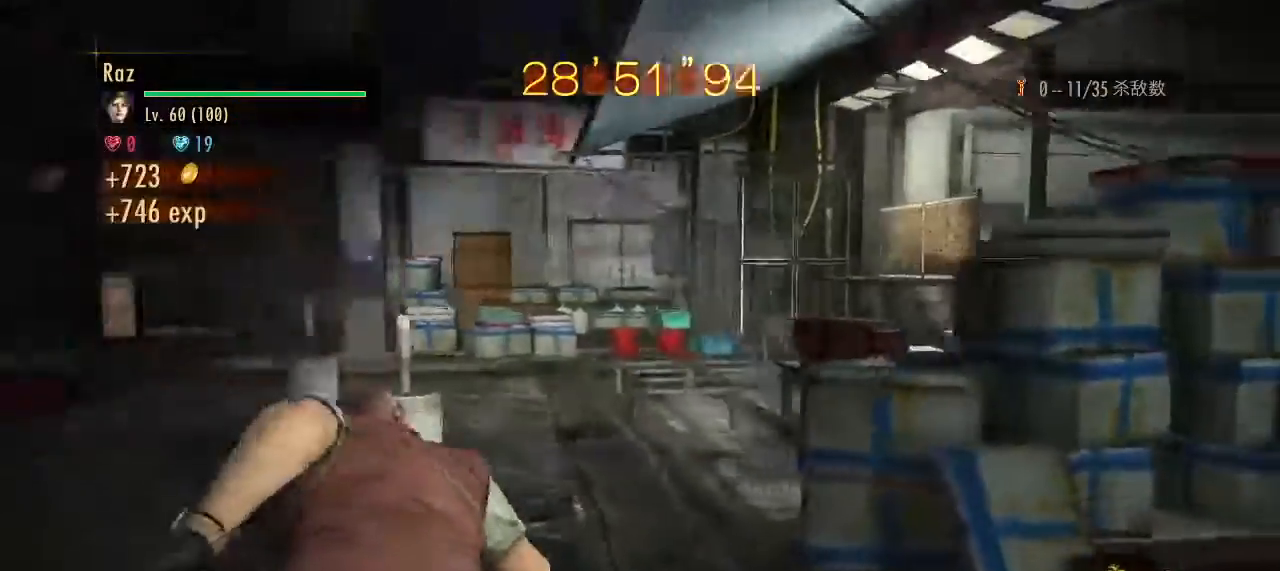
{"keys": ["ctrl", "w"], "mouse": [], "events": [[67, "d", "up"], [500, "ctrl", "down"]]}
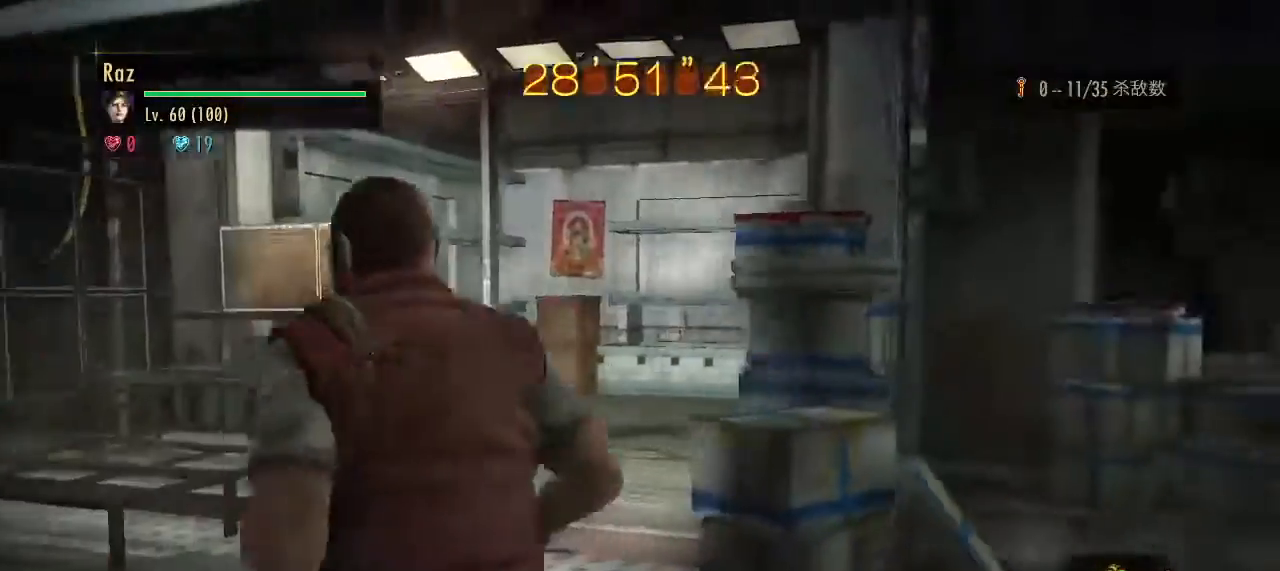
{"keys": [], "mouse": [], "events": [[100, "w", "up"], [133, "ctrl", "up"]]}
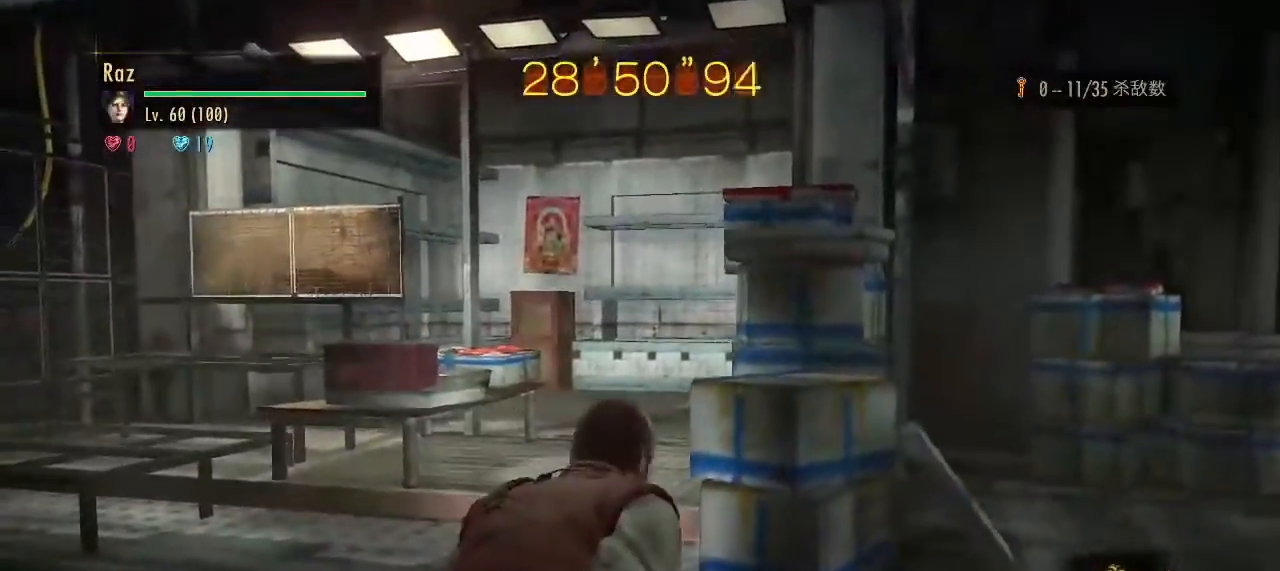
{"keys": [], "mouse": [], "events": []}
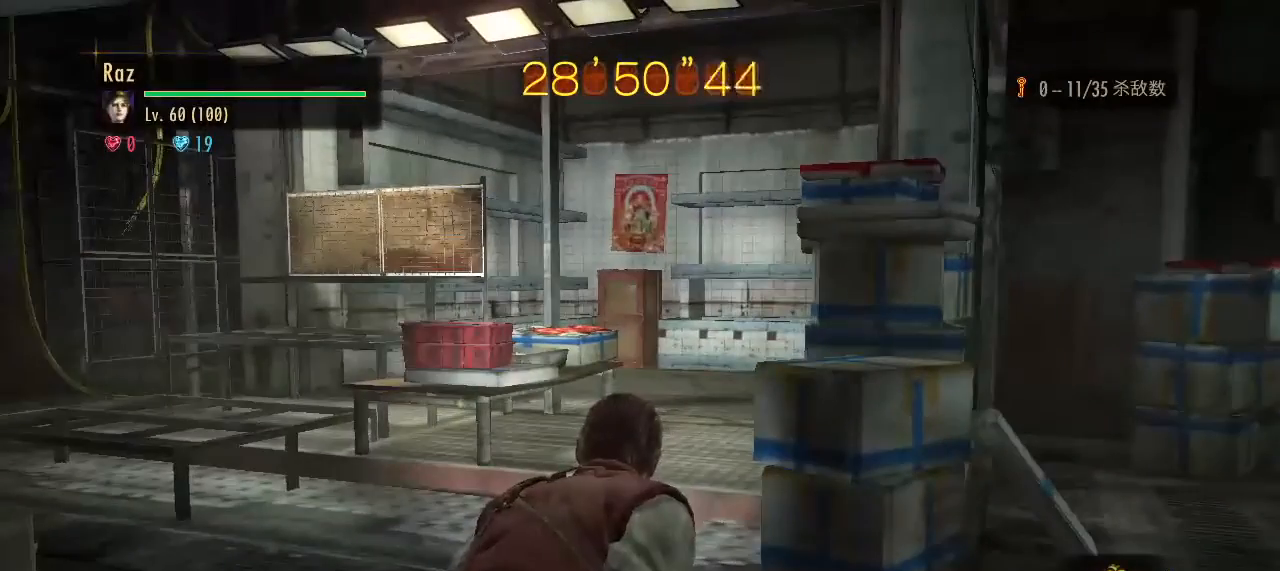
{"keys": [], "mouse": [], "events": []}
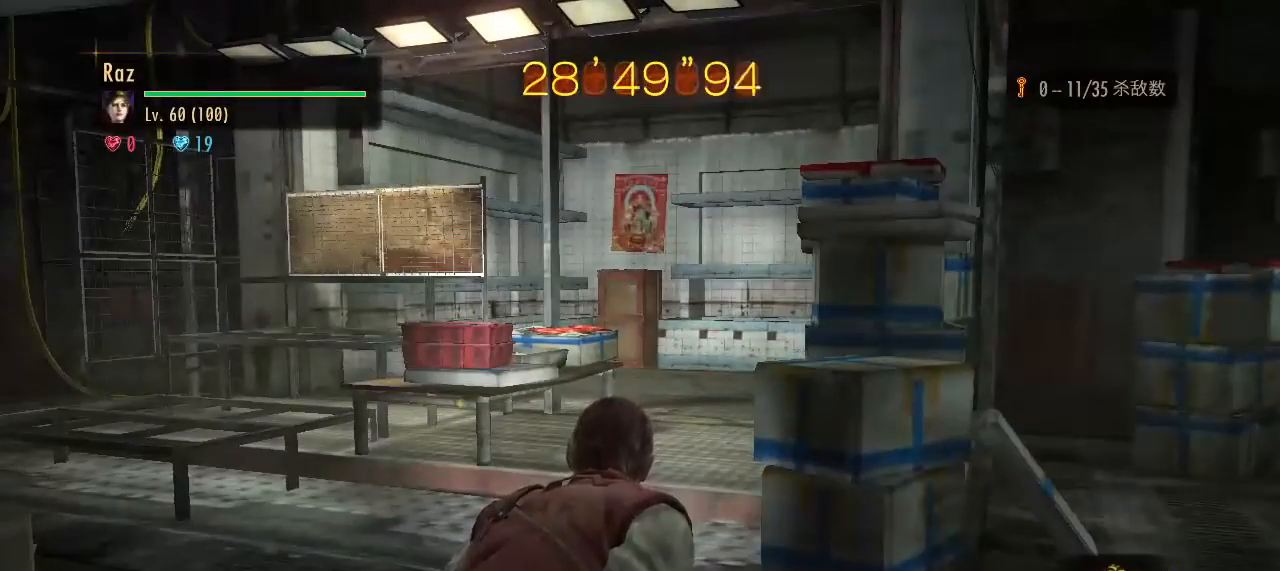
{"keys": [], "mouse": [], "events": []}
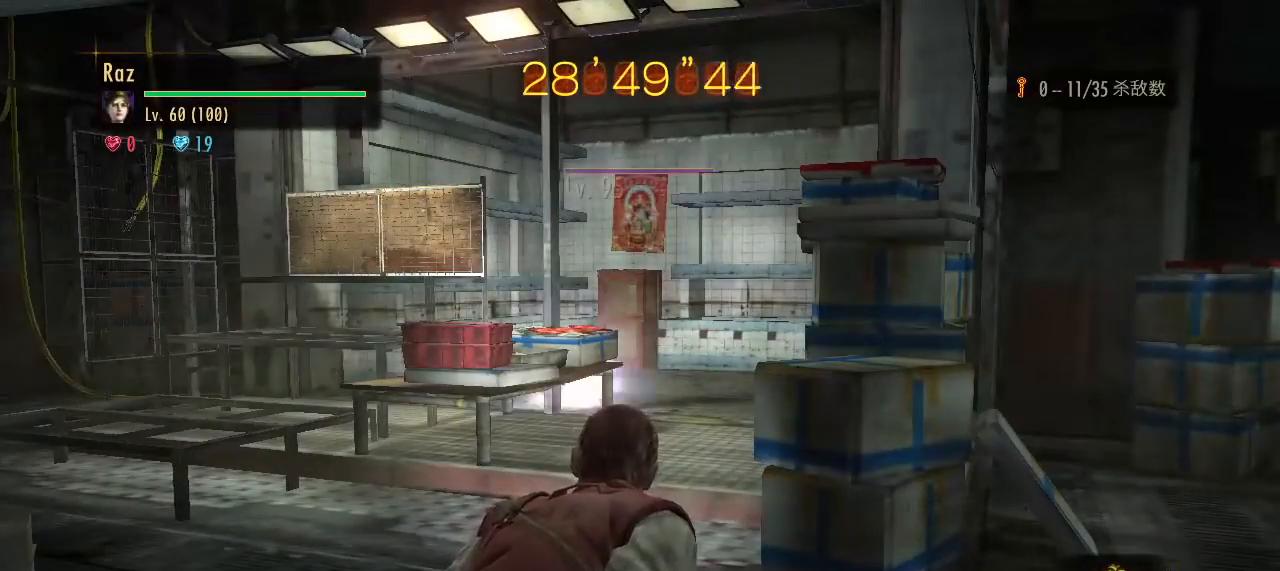
{"keys": [], "mouse": [], "events": []}
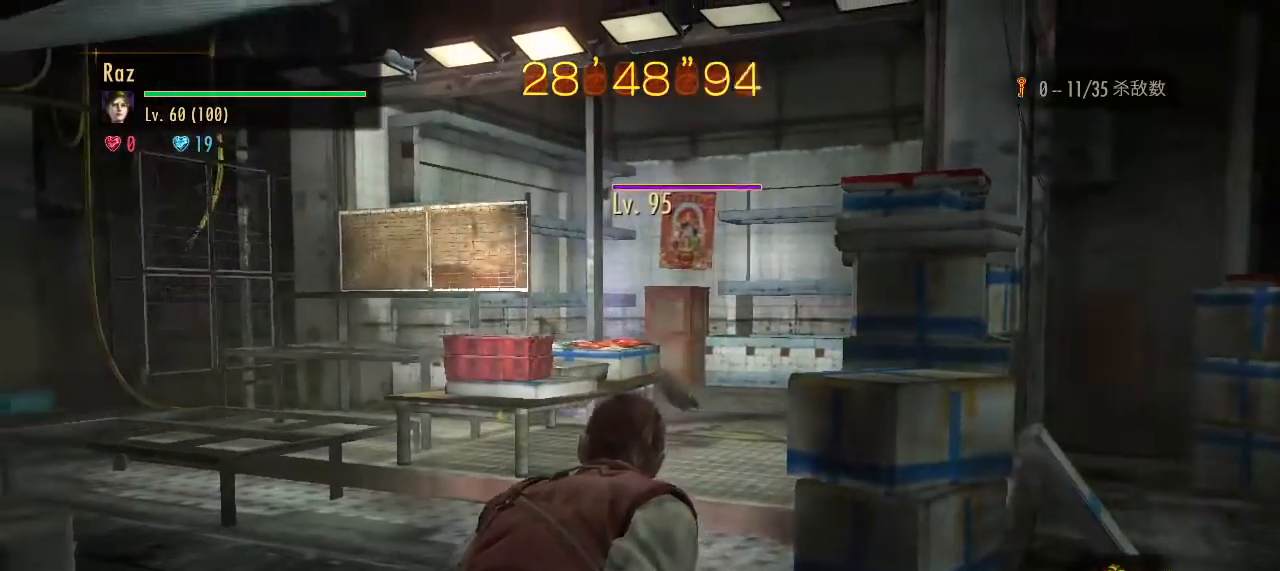
{"keys": [], "mouse": ["right"], "events": [[117, "mouse_right", "down"]]}
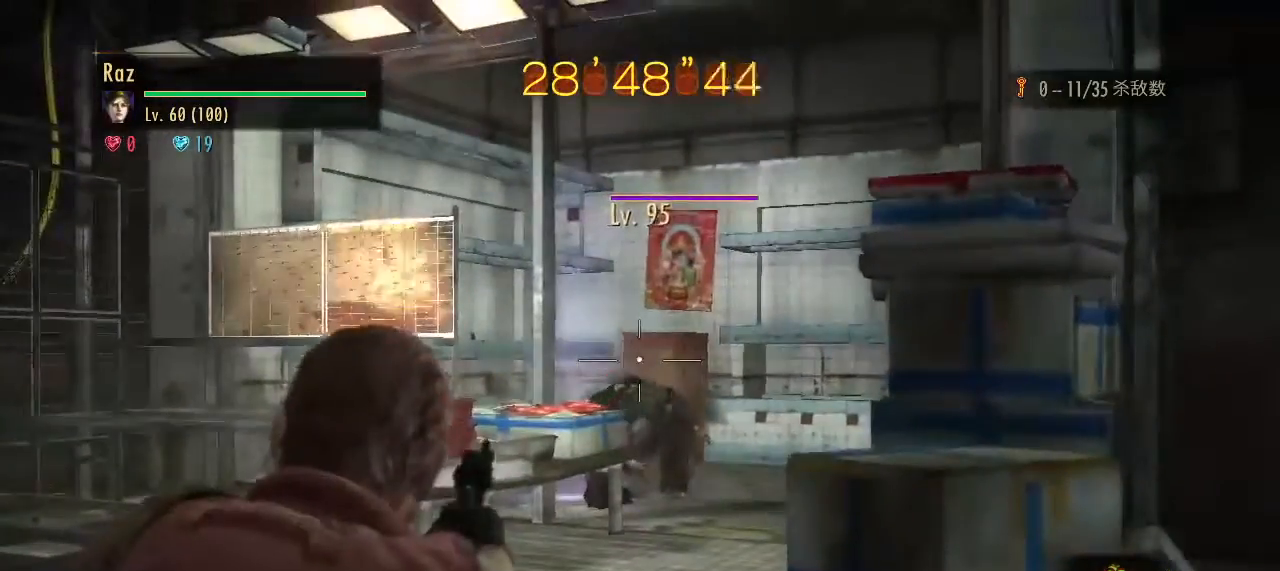
{"keys": [], "mouse": [], "events": [[133, "mouse_left", "down"], [233, "w", "down"], [333, "mouse_left", "up"], [333, "space", "down"], [417, "mouse_right", "up"], [417, "space", "up"], [467, "w", "up"]]}
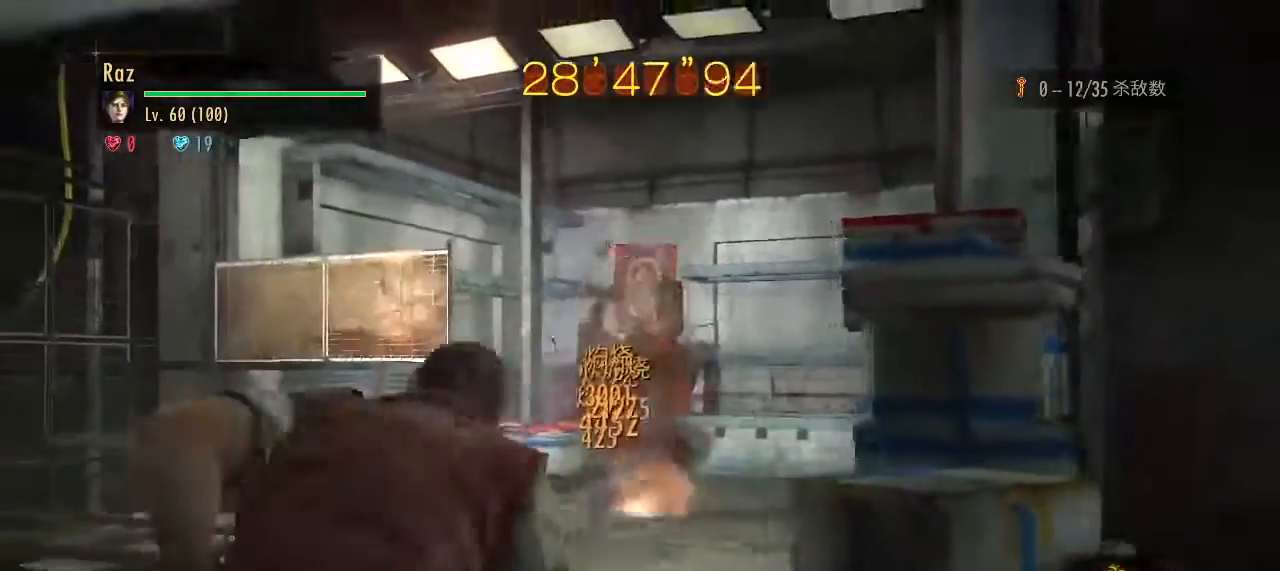
{"keys": ["d"], "mouse": [], "events": [[17, "d", "down"]]}
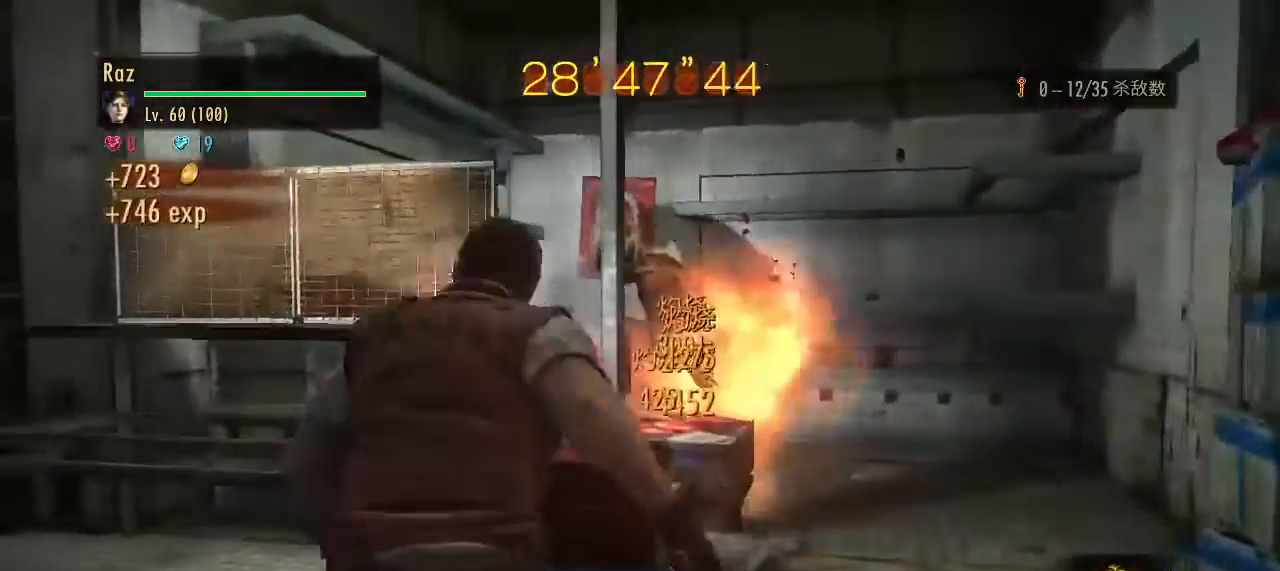
{"keys": ["d"], "mouse": [], "events": []}
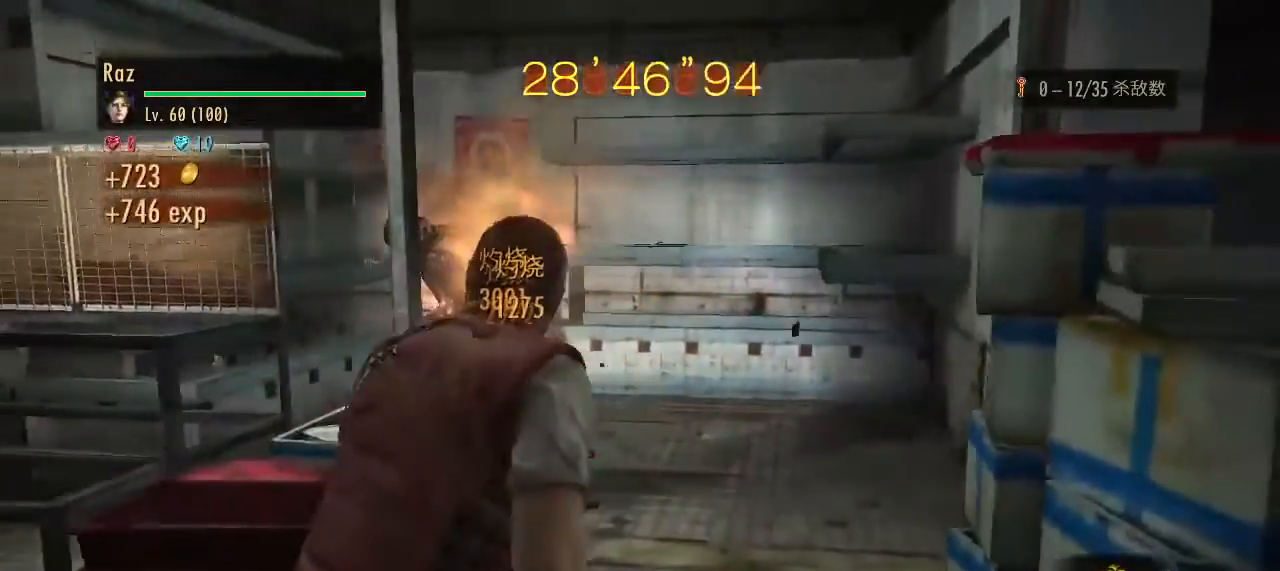
{"keys": ["s"], "mouse": [], "events": [[50, "ctrl", "down"], [183, "ctrl", "up"], [183, "d", "up"], [333, "s", "down"]]}
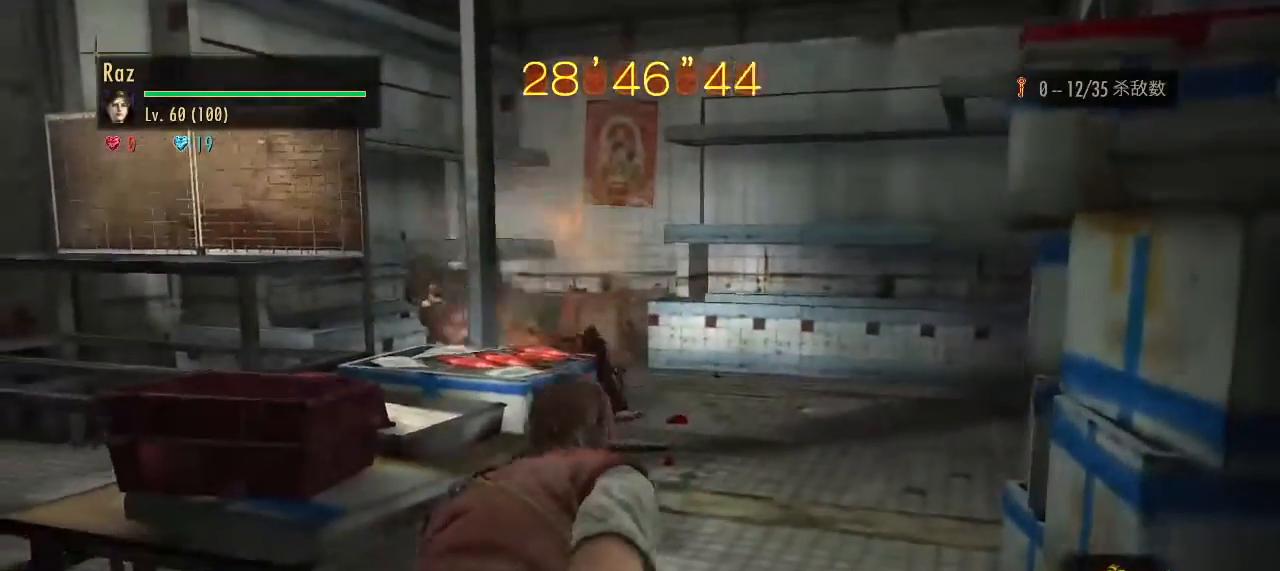
{"keys": ["d", "w"], "mouse": [], "events": [[67, "s", "up"], [150, "w", "down"], [483, "d", "down"]]}
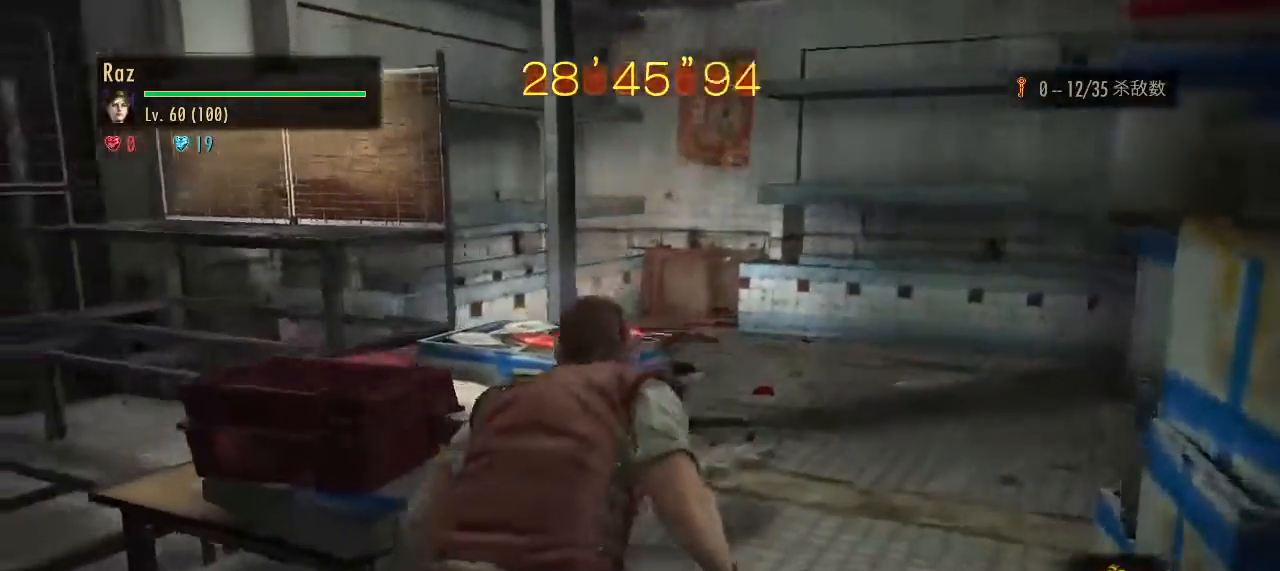
{"keys": [], "mouse": [], "events": [[83, "d", "up"], [167, "w", "up"]]}
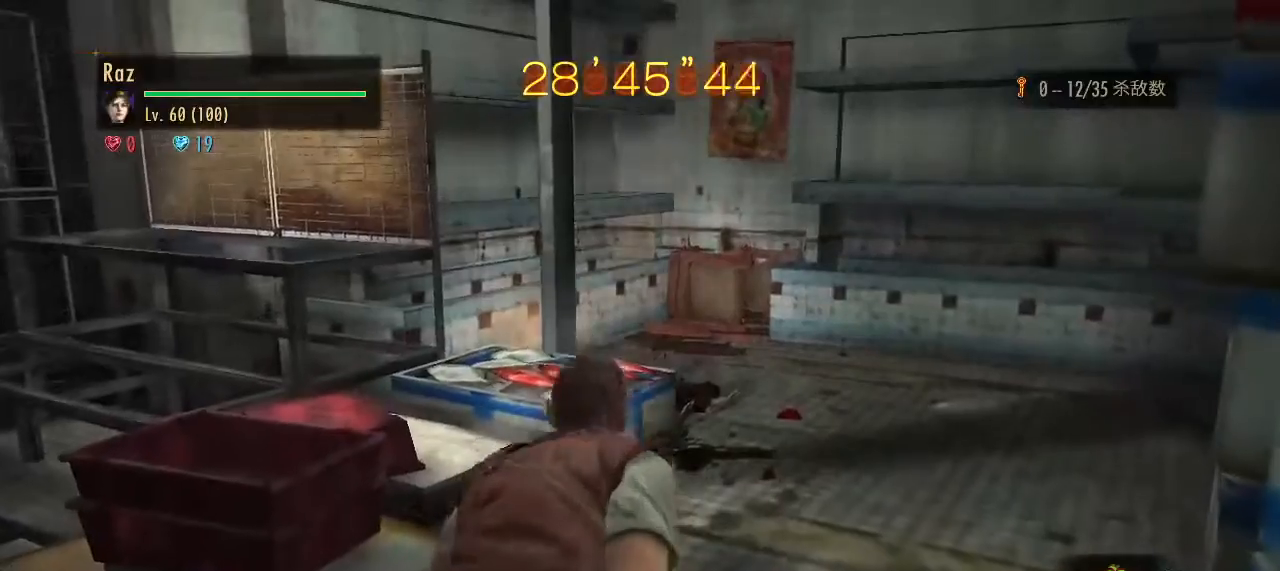
{"keys": ["s"], "mouse": [], "events": [[83, "s", "down"]]}
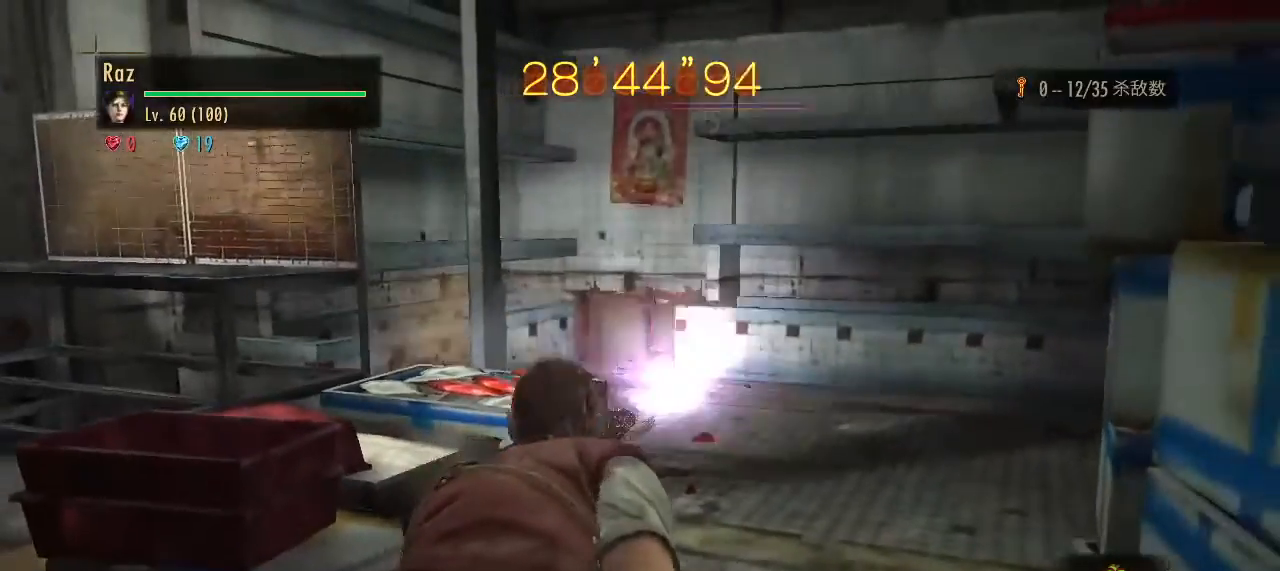
{"keys": ["s"], "mouse": [], "events": []}
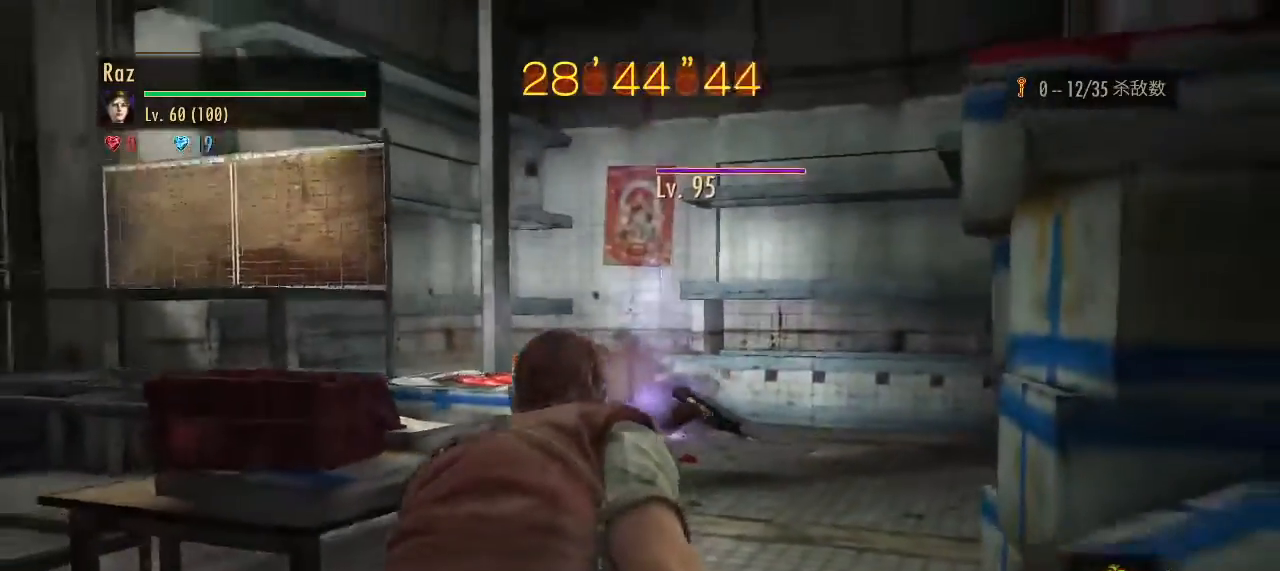
{"keys": ["s"], "mouse": ["left", "right"], "events": [[33, "mouse_right", "down"], [400, "mouse_left", "down"]]}
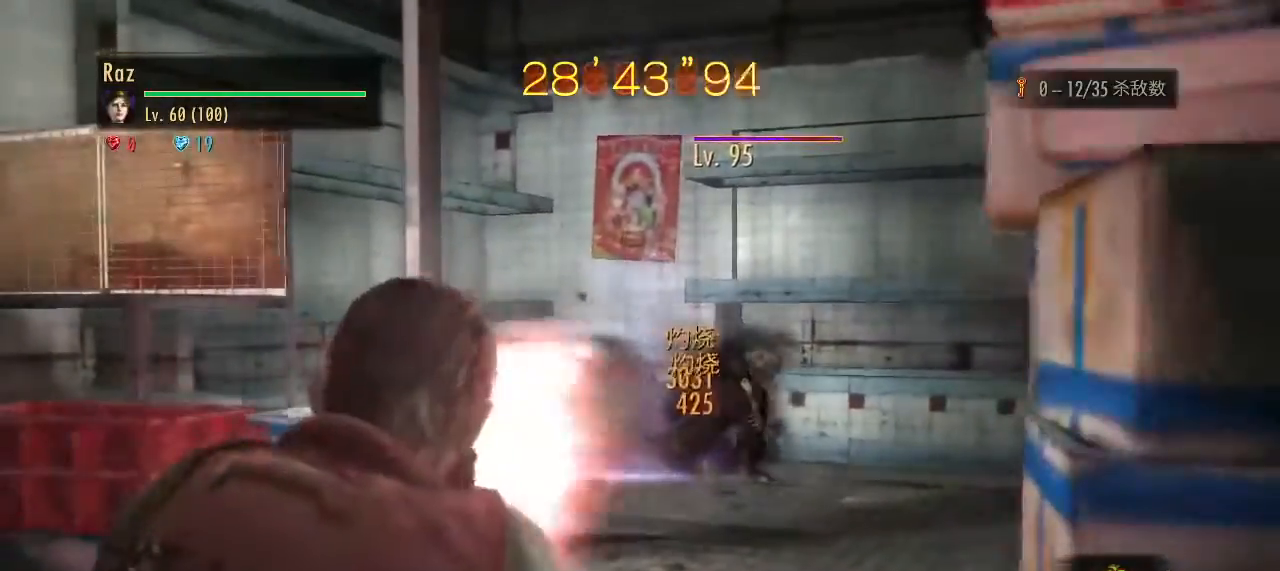
{"keys": ["w"], "mouse": [], "events": [[100, "mouse_left", "up"], [133, "space", "down"], [183, "mouse_right", "up"], [233, "space", "up"], [283, "s", "up"], [367, "w", "down"]]}
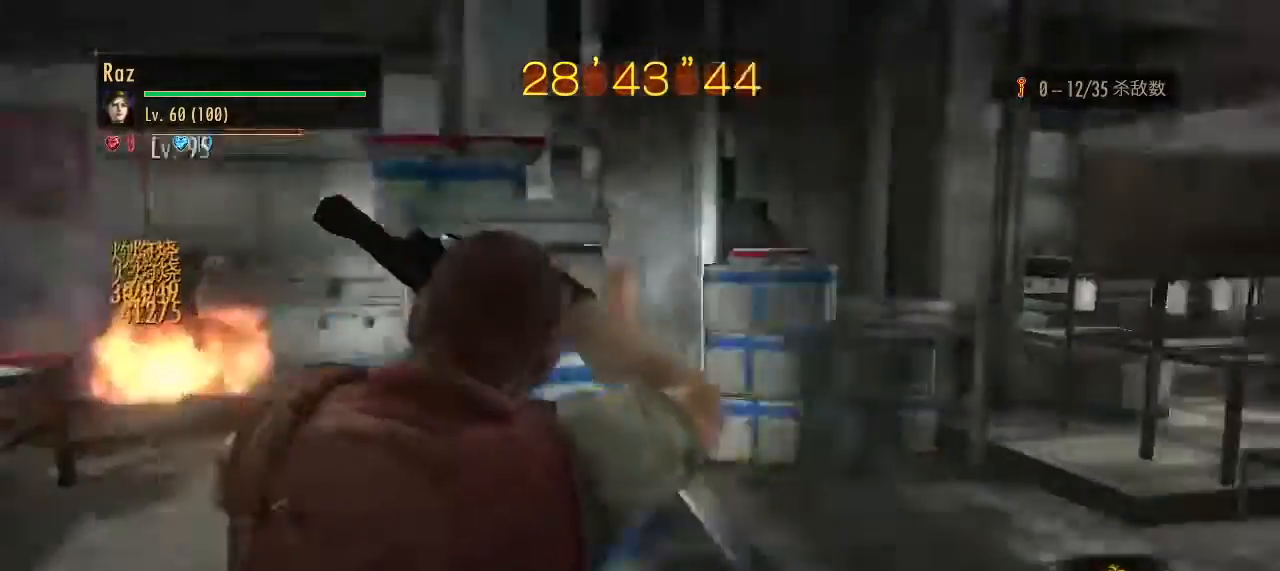
{"keys": ["ctrl", "w"], "mouse": [], "events": [[483, "ctrl", "down"]]}